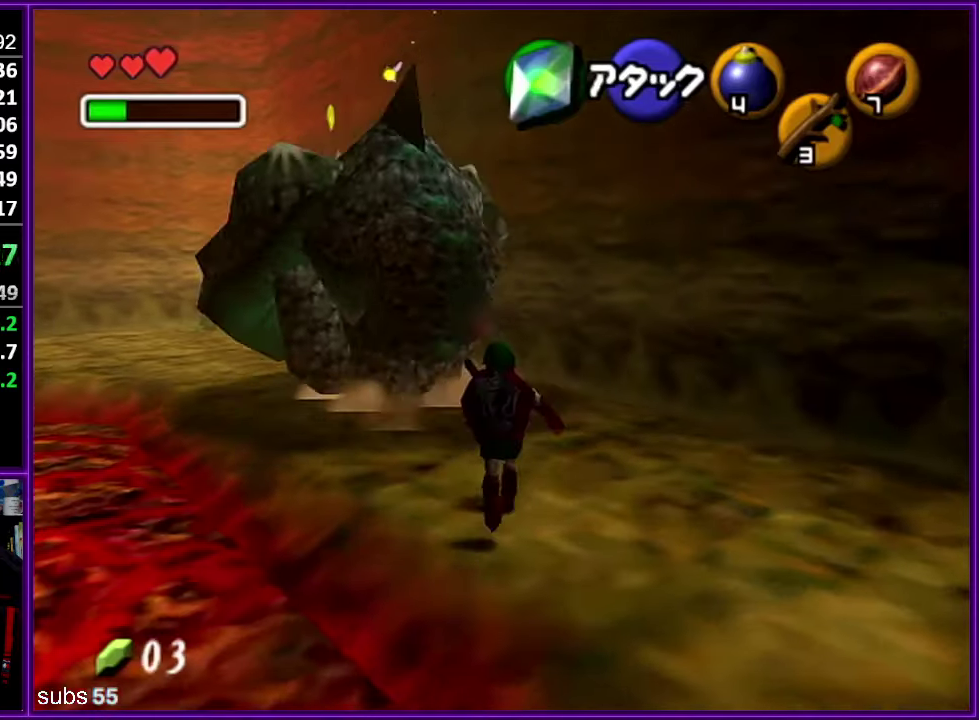
Gameplay with a controller (Nintendo layout); each line is a JSON object with the inputs held at the frame after it. "events" lists button and stick changes between this image and that frame as [ms after this image, input, new state], when the widget could be followed in between. Not read: DPAD_DOWN DPAD_LEFT DPAD_RIGHT DPAD_UP L3 R3.
{"buttons": [], "left_stick": "up-left", "events": [[184, "left_stick", "up-left"]]}
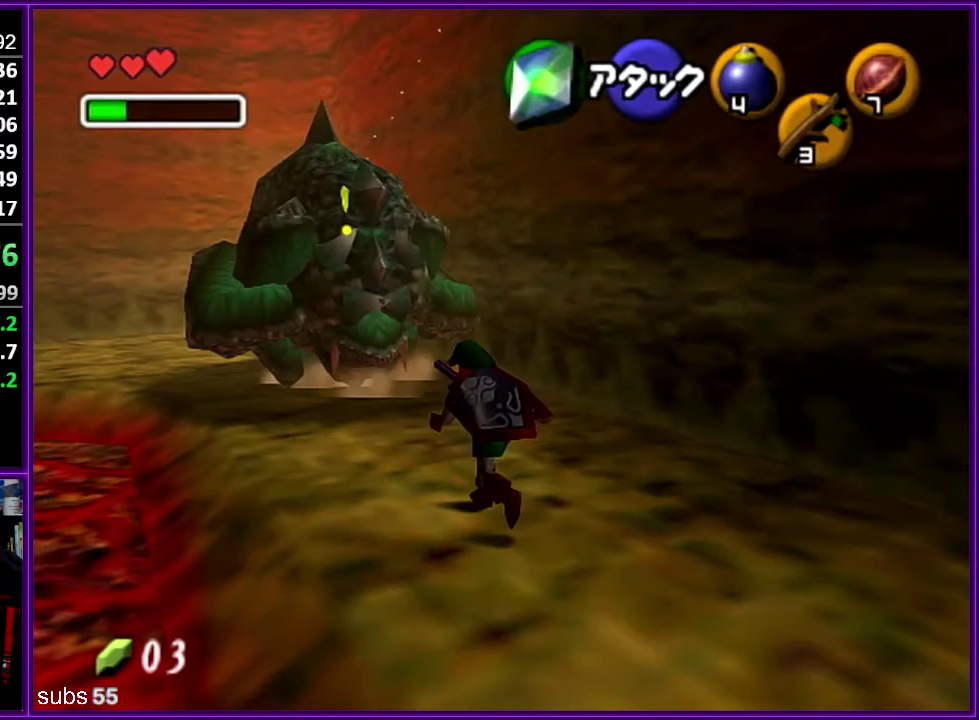
{"buttons": [], "left_stick": "up", "events": [[434, "left_stick", "up"]]}
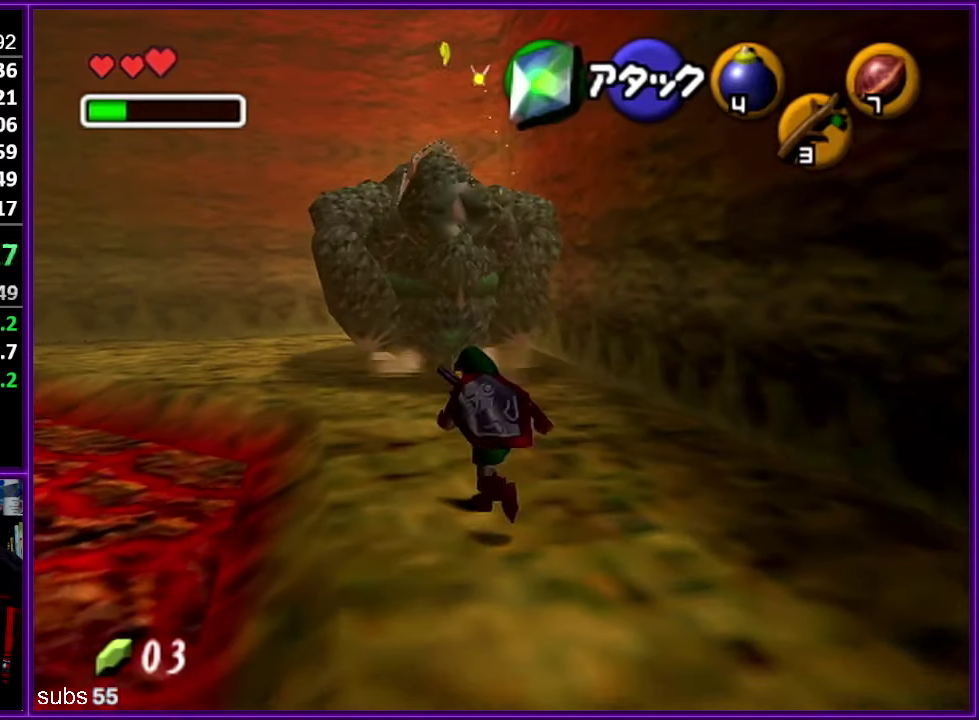
{"buttons": [], "left_stick": "up", "events": []}
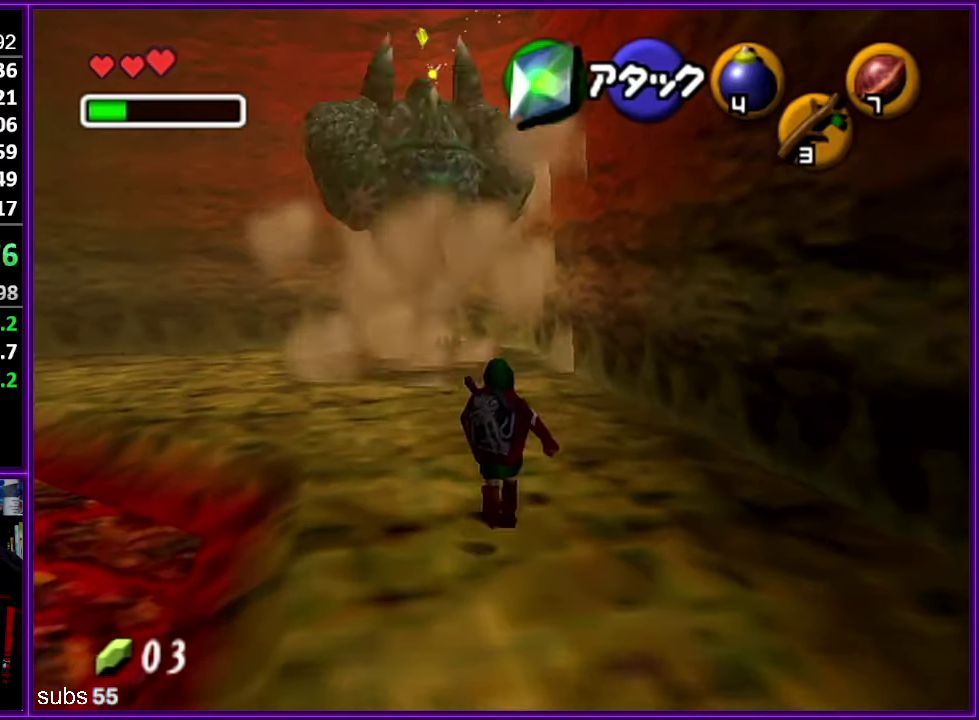
{"buttons": [], "left_stick": "up", "events": [[184, "left_stick", "center"], [450, "left_stick", "up"]]}
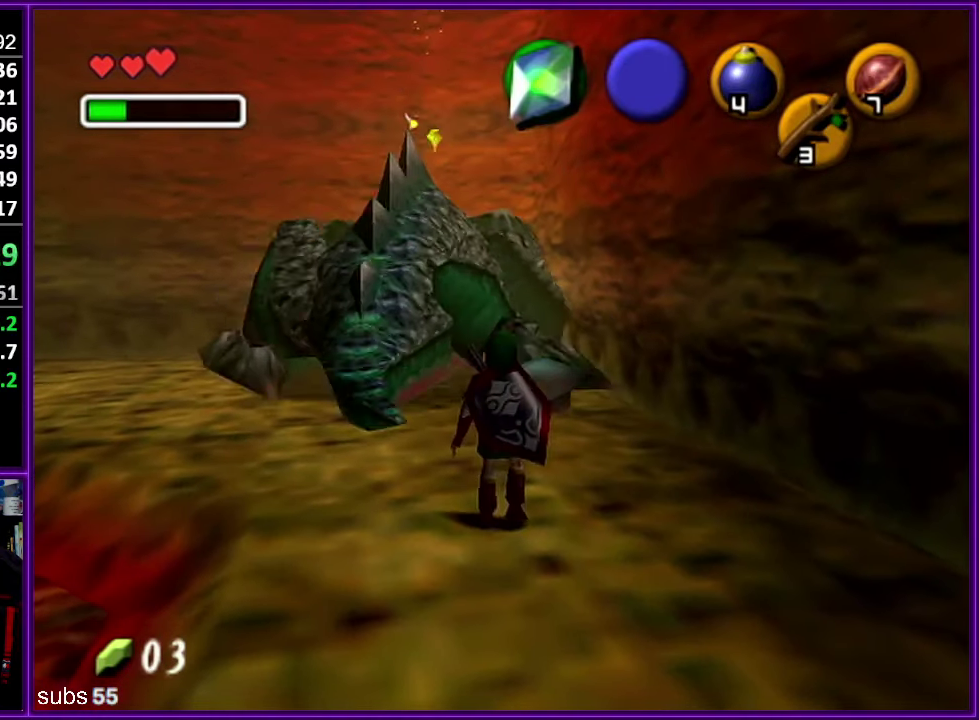
{"buttons": [], "left_stick": "center", "events": [[217, "left_stick", "center"]]}
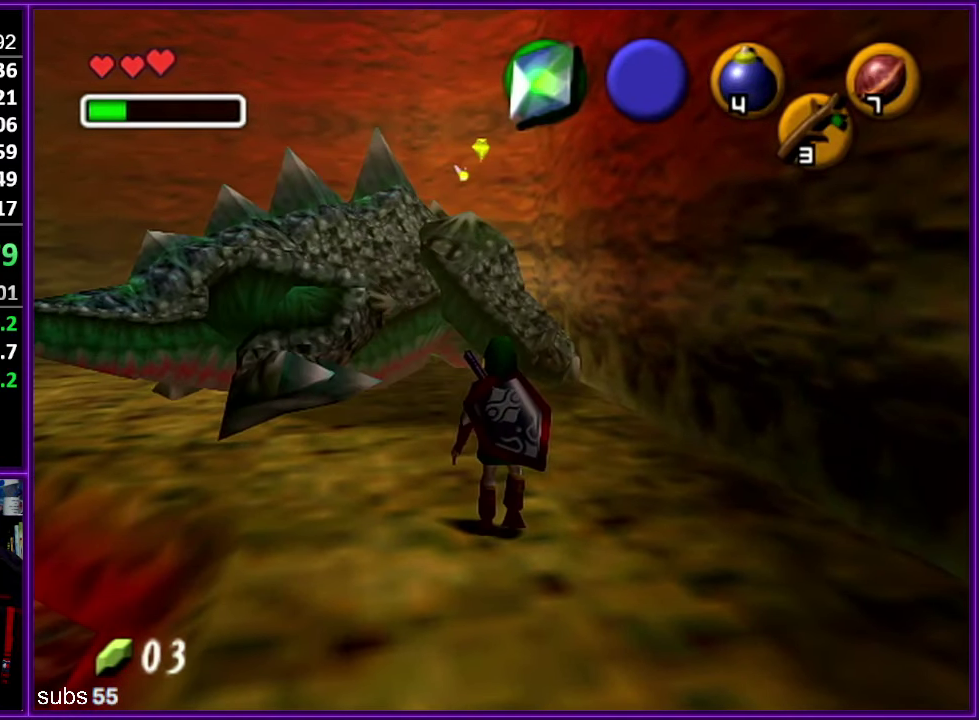
{"buttons": [], "left_stick": "center", "events": [[284, "C_LEFT", "down"], [384, "C_LEFT", "up"]]}
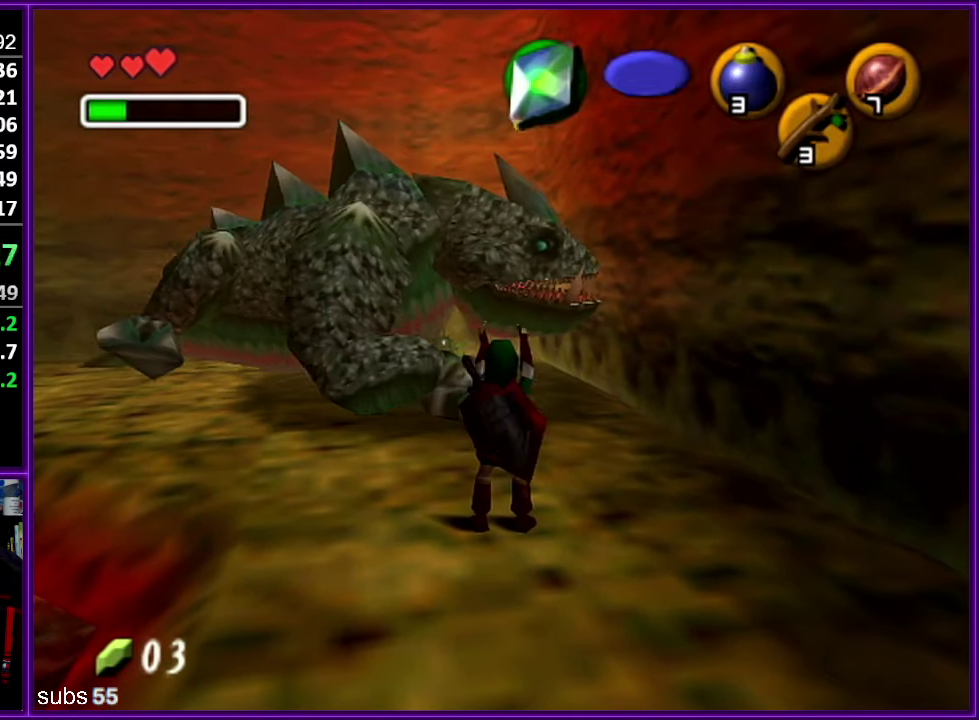
{"buttons": [], "left_stick": "center", "events": []}
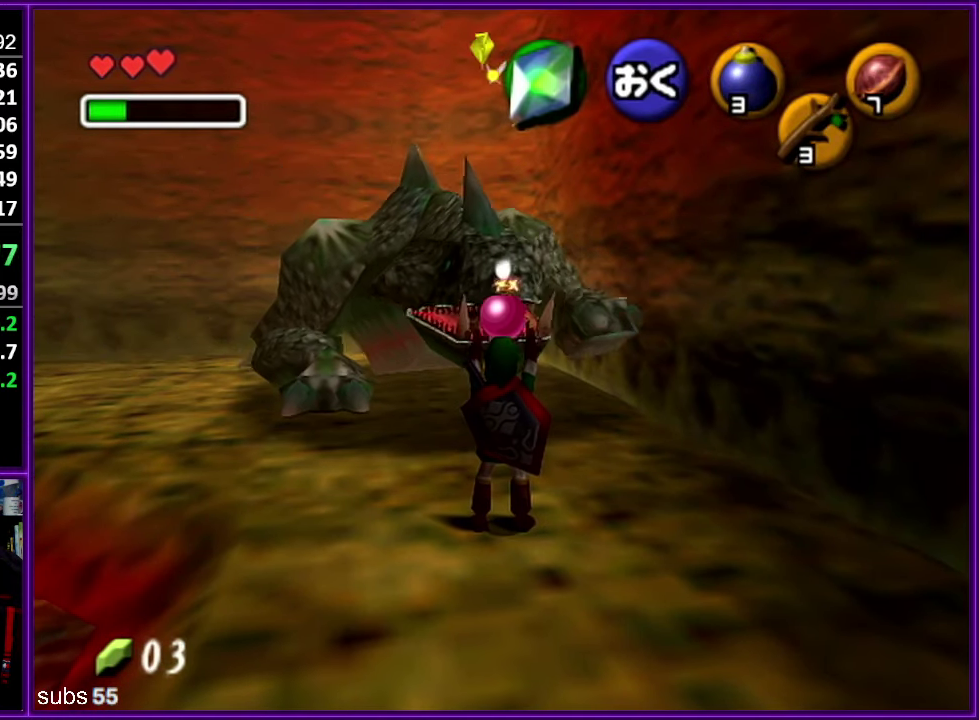
{"buttons": [], "left_stick": "down", "events": [[234, "left_stick", "down"]]}
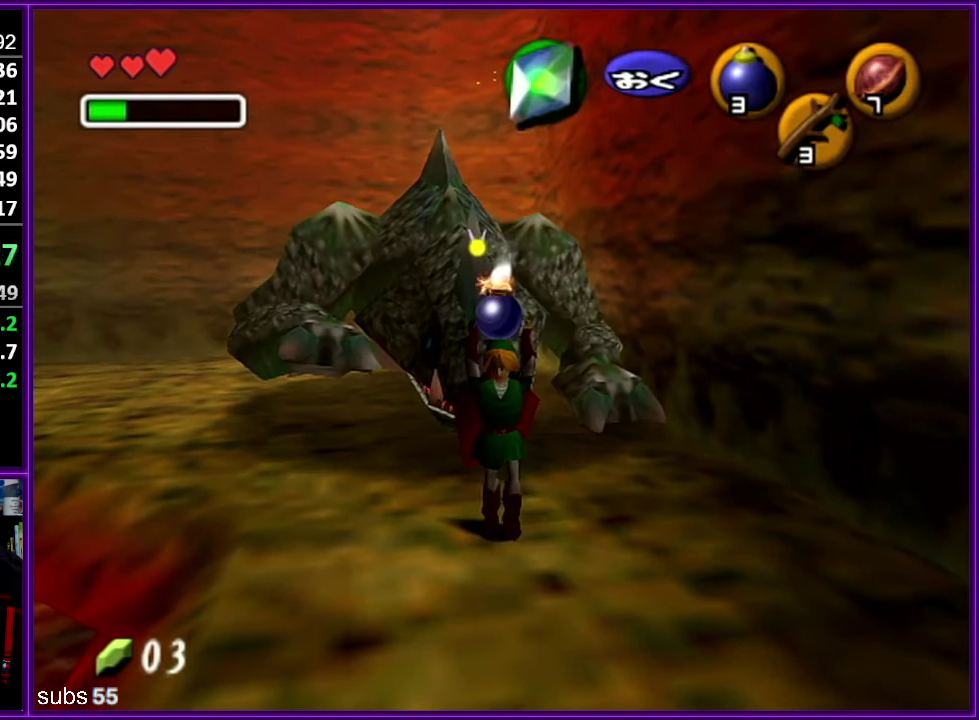
{"buttons": [], "left_stick": "down", "events": []}
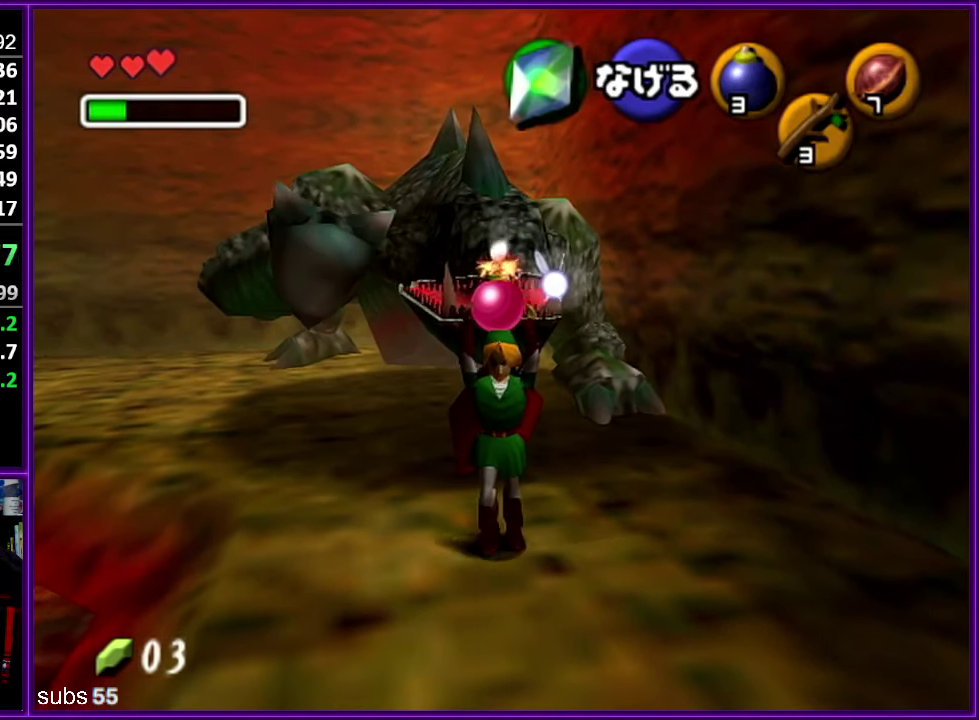
{"buttons": [], "left_stick": "center", "events": [[150, "left_stick", "center"]]}
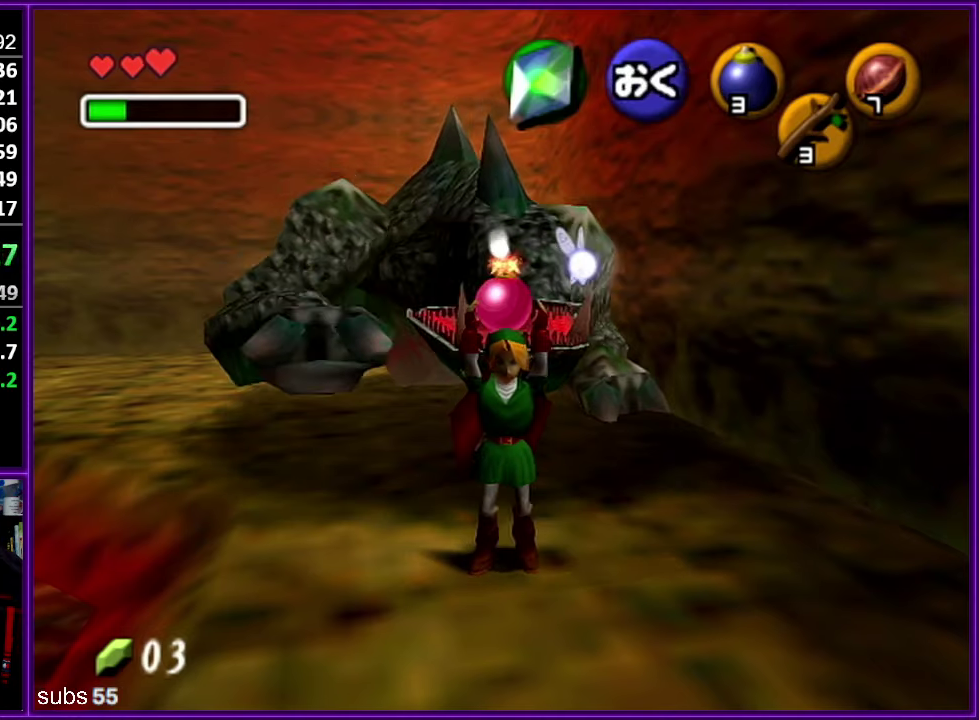
{"buttons": [], "left_stick": "center", "events": []}
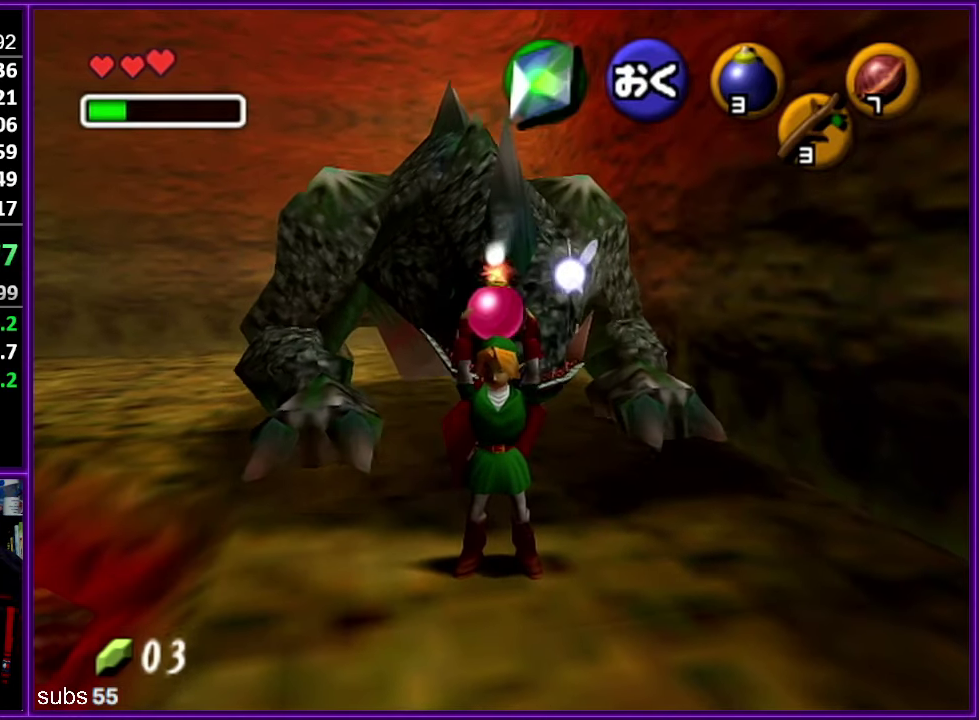
{"buttons": [], "left_stick": "up", "events": [[250, "left_stick", "up"]]}
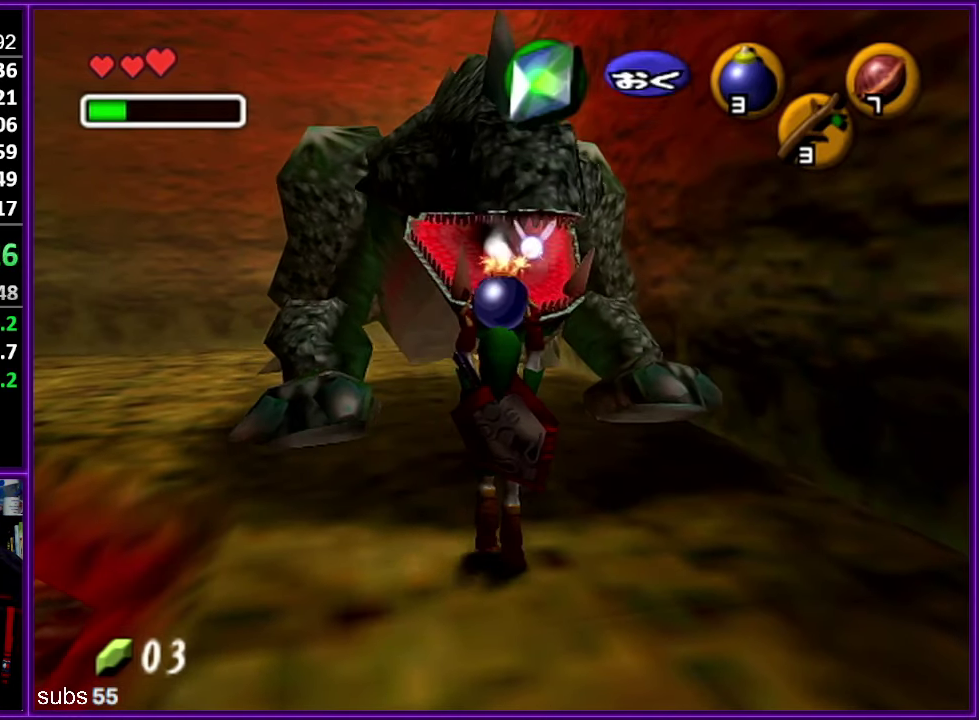
{"buttons": [], "left_stick": "center"}
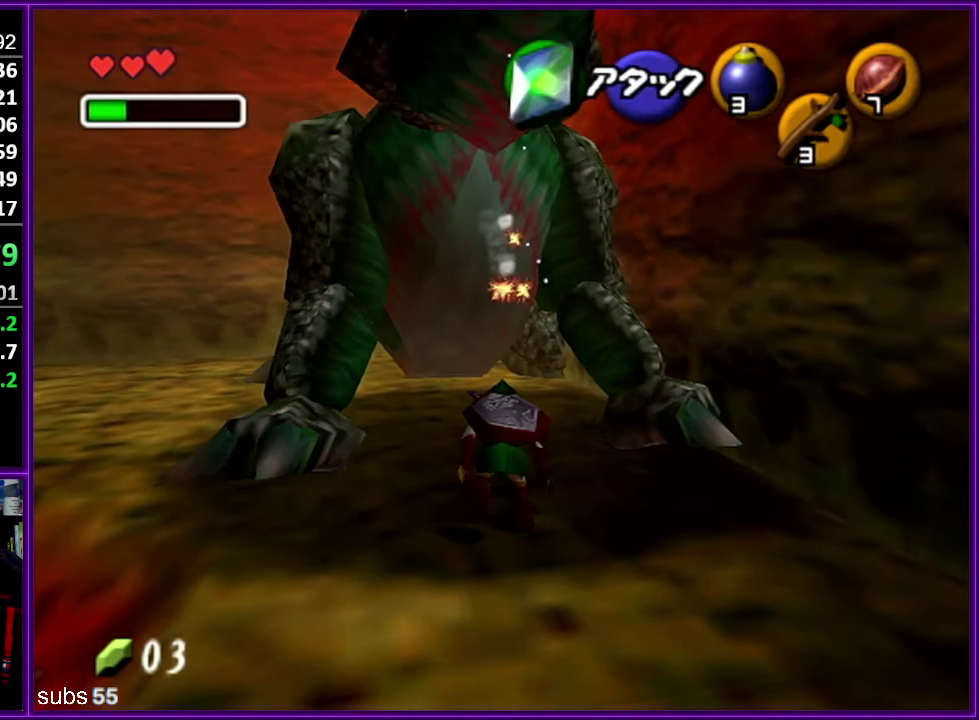
{"buttons": [], "left_stick": "down"}
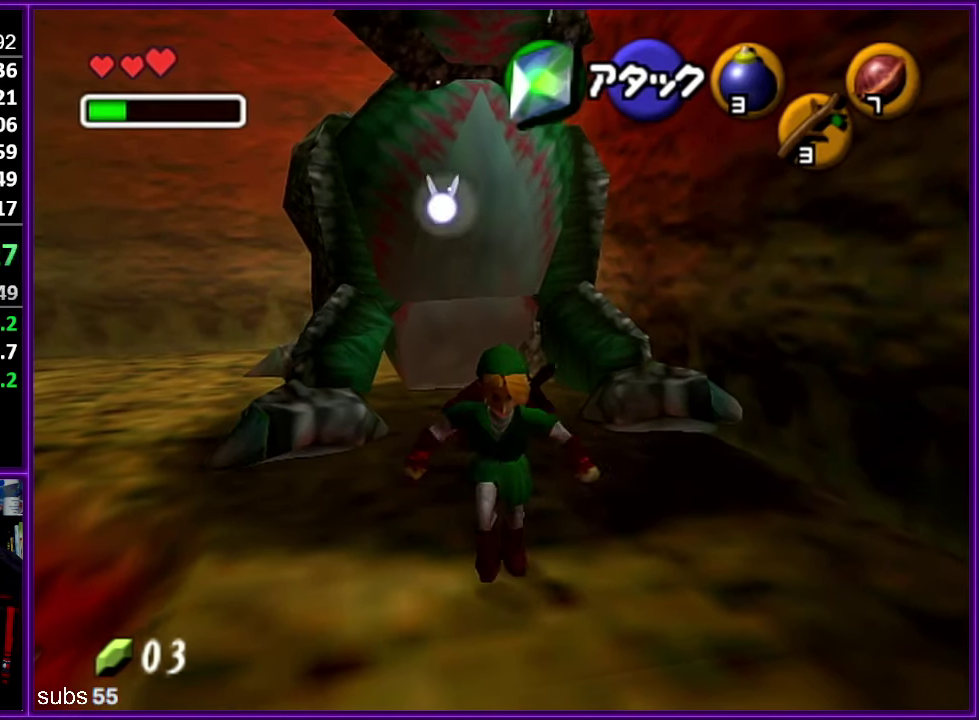
{"buttons": [], "left_stick": "up", "events": [[133, "C_DOWN", "down"], [216, "C_DOWN", "up"], [250, "left_stick", "center"], [383, "left_stick", "up"]]}
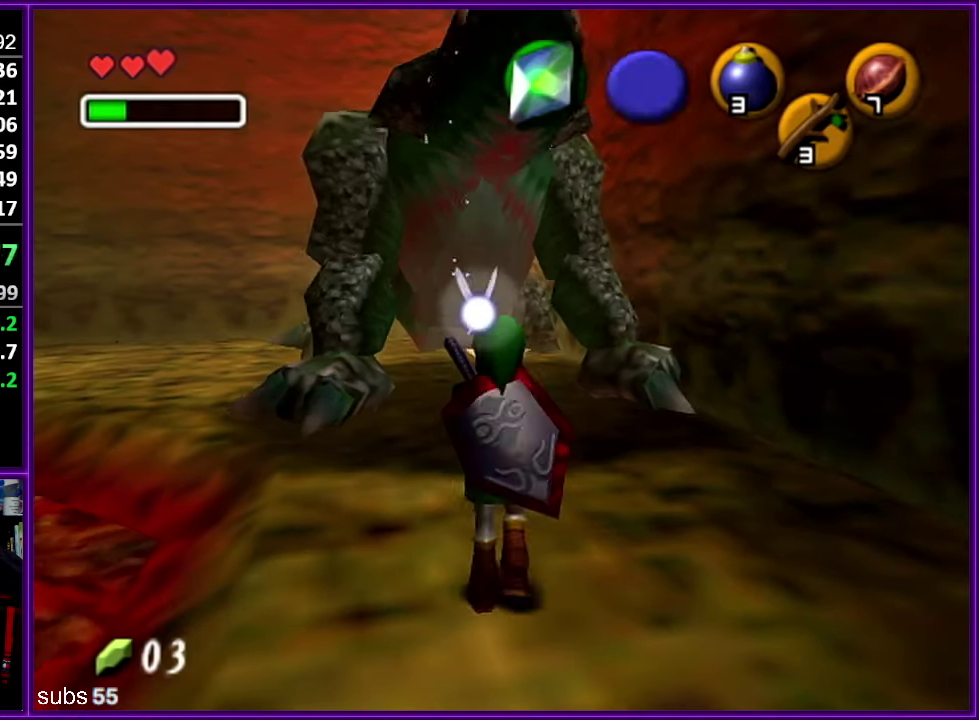
{"buttons": ["Z"], "left_stick": "center", "events": [[150, "left_stick", "center"], [200, "Z", "down"]]}
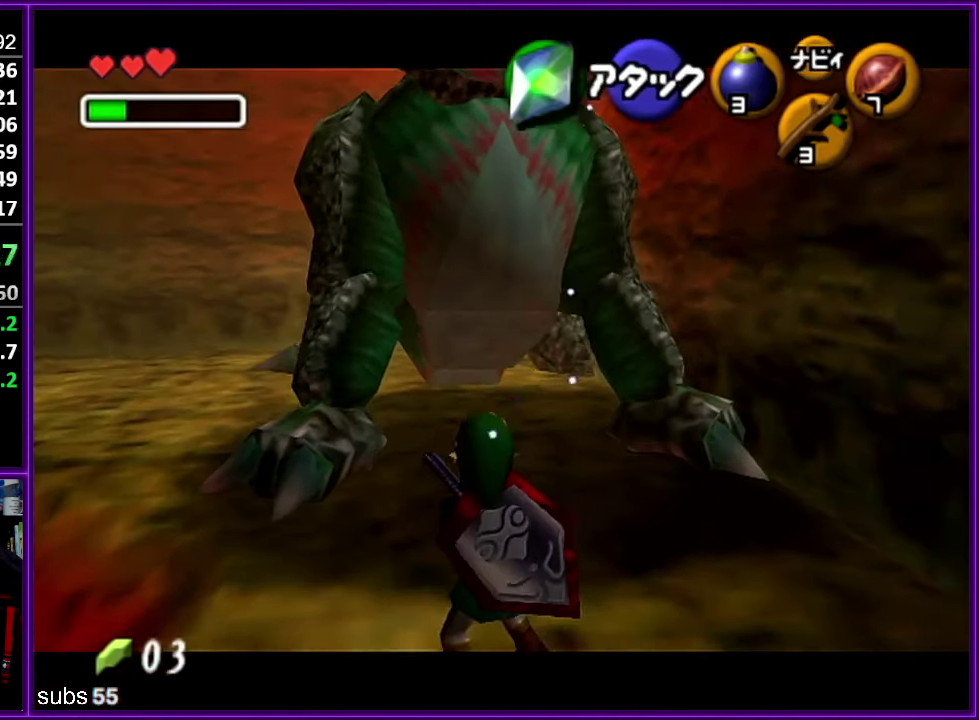
{"buttons": ["Z"], "left_stick": "center", "events": [[300, "A", "down"], [416, "A", "up"]]}
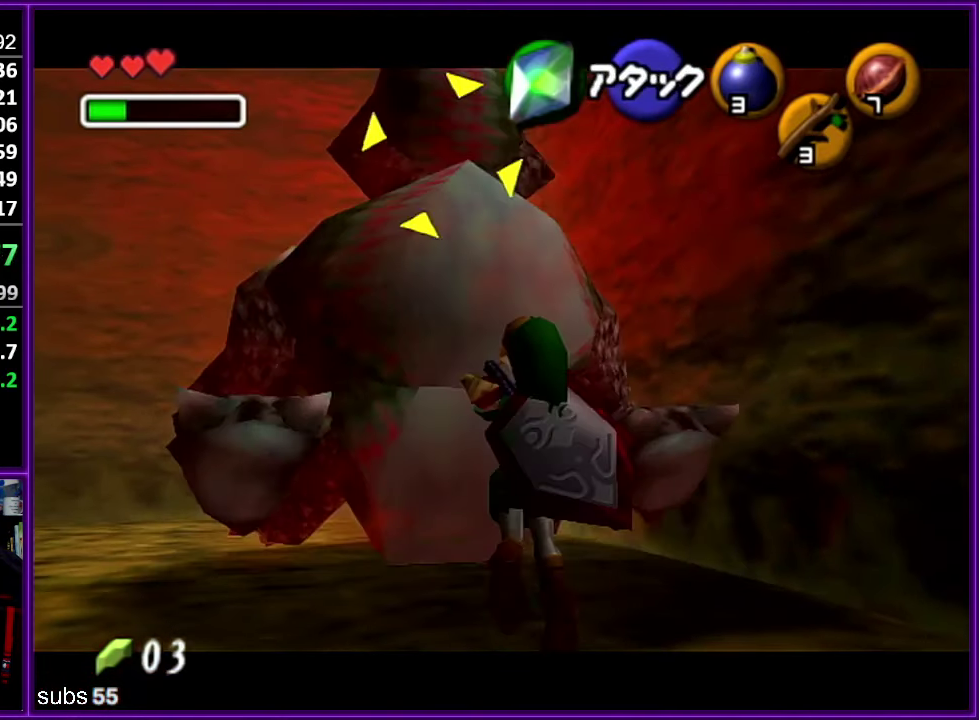
{"buttons": ["Z"], "left_stick": "center", "events": []}
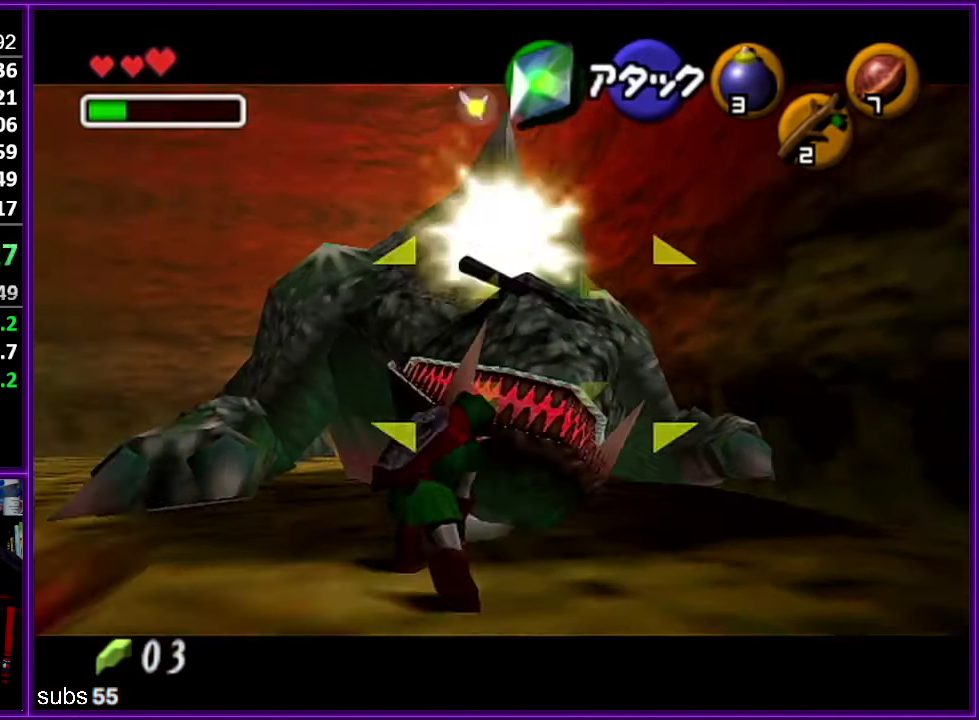
{"buttons": [], "left_stick": "center", "events": [[366, "Z", "up"]]}